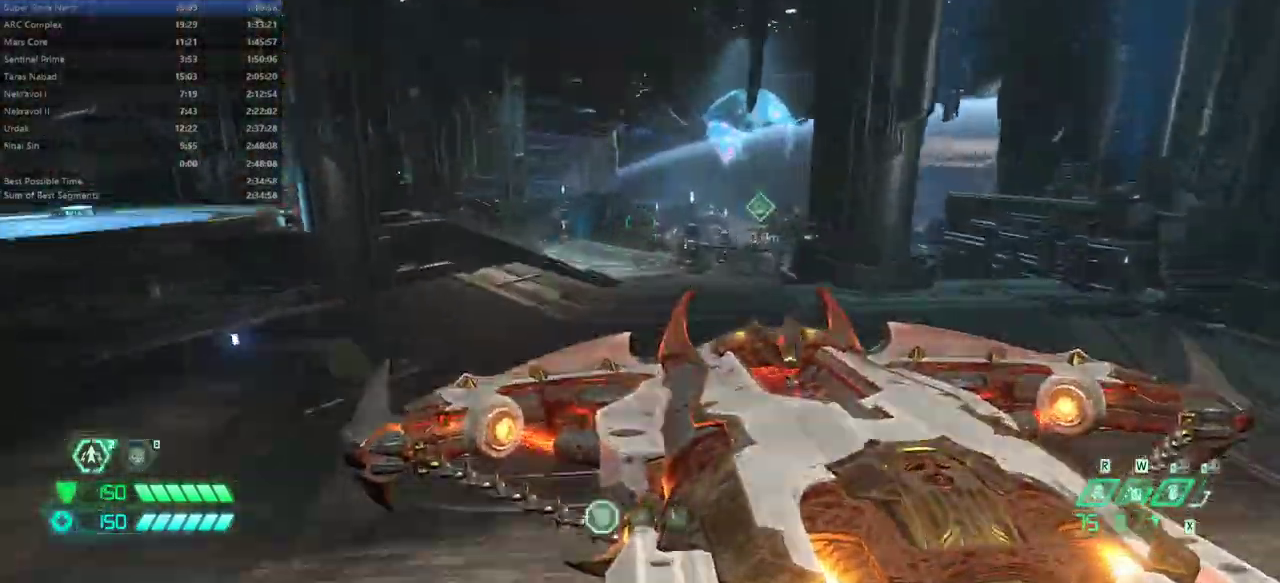
Gameplay with keyboard and mouse; each line is a JSON object with the keys and mouse buttons held at the frame after it. "events" lists presses ("down") and releases ("up") of "alt", "bfg", "bl", "bw", "caps_lock", "cg", "cs", "csg", "ctrl", "dash", "fb", "fw", "hc", "jump", "l", "mel", "mod", "pr", "r", "rl", "ssg", "tab", "mouse_left", "mouse_wheel" and "mouse_right" between this image and that frame as [ms after this image, input, new state], when the widget could be followed in between. "mouse_left", "mouse_wheel", "mouse_right" = the "left", "wheel", "right" buttons of the "mouse" list. No other keys are recorded. "wheel" means that the mouse wheel is clicked or scrolled. Key names are as the overlay labels them; some are game actions (e.g. jump) rather than physical keys. Not read: mouse_move.
{"keys": ["bw", "jump"], "mouse": ["left"], "events": [[33, "jump", "up"], [100, "bw", "down"], [500, "jump", "down"], [500, "mouse_left", "down"]]}
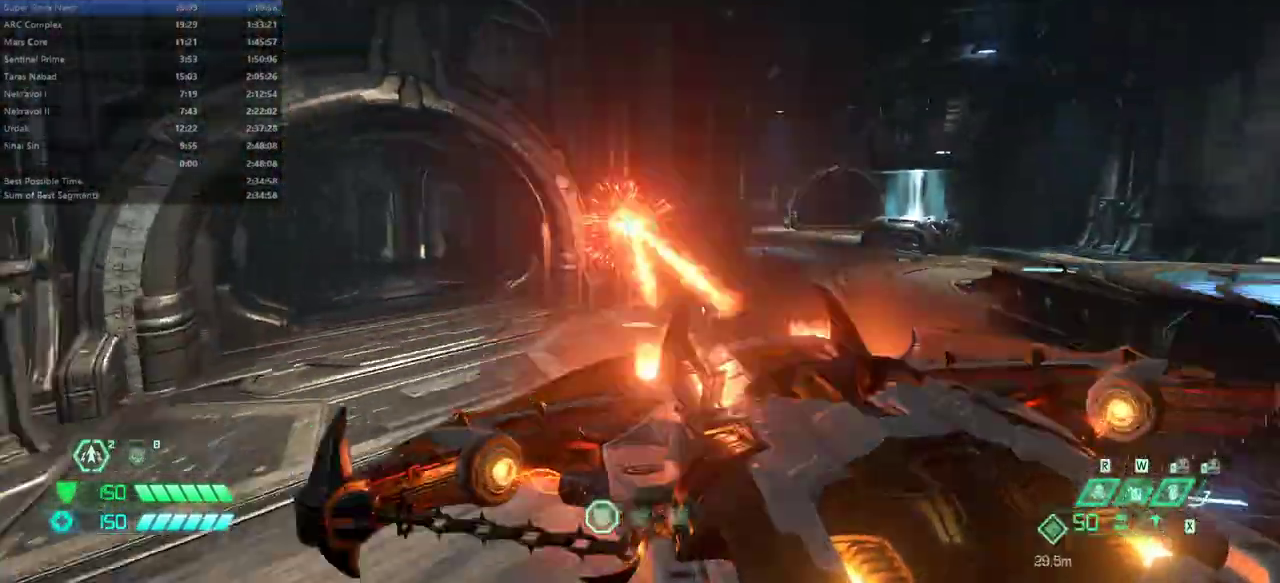
{"keys": ["fw"], "mouse": [], "events": [[67, "mouse_left", "up"], [100, "bw", "up"], [100, "jump", "up"], [300, "fw", "down"]]}
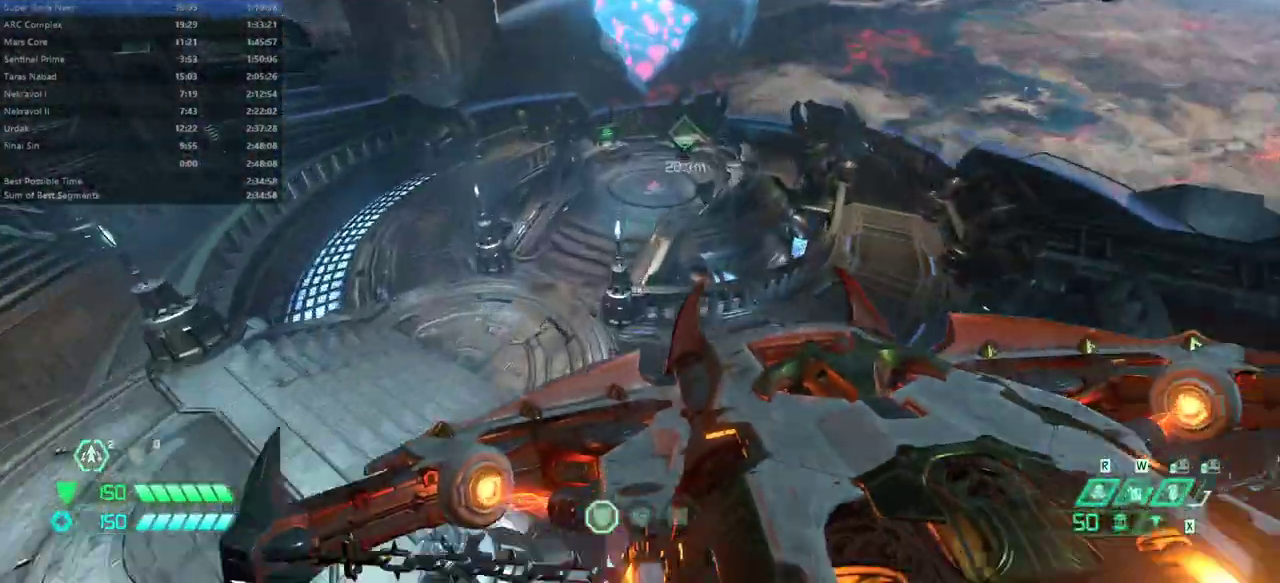
{"keys": ["fw"], "mouse": [], "events": []}
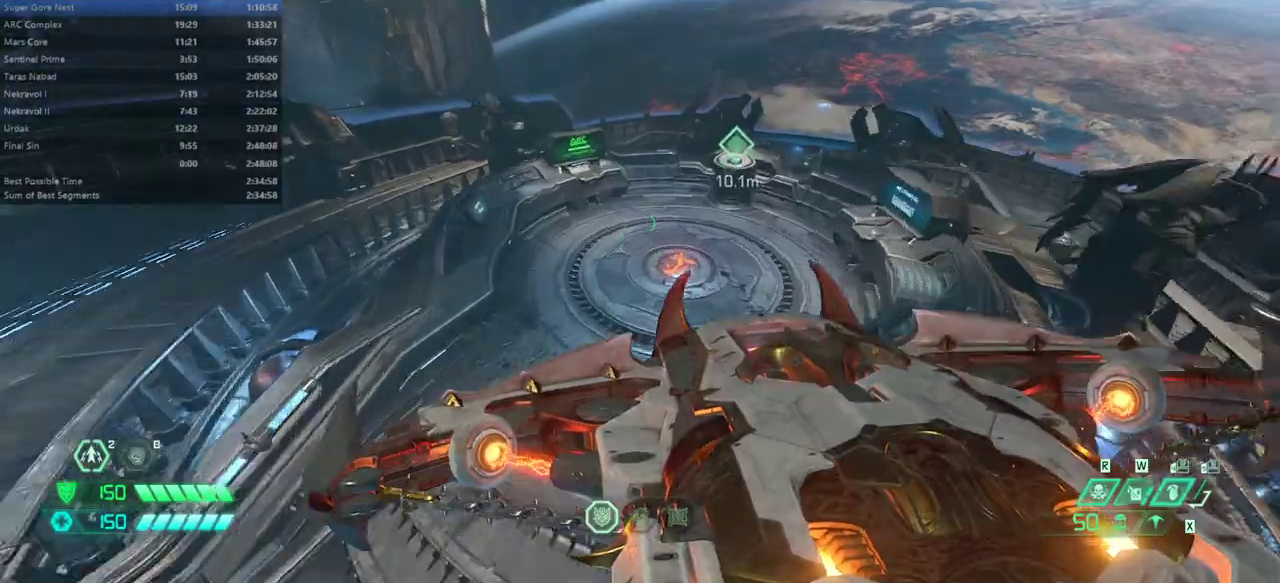
{"keys": ["fw"], "mouse": [], "events": [[233, "dash", "down"], [333, "dash", "up"], [400, "mel", "down"], [500, "mel", "up"]]}
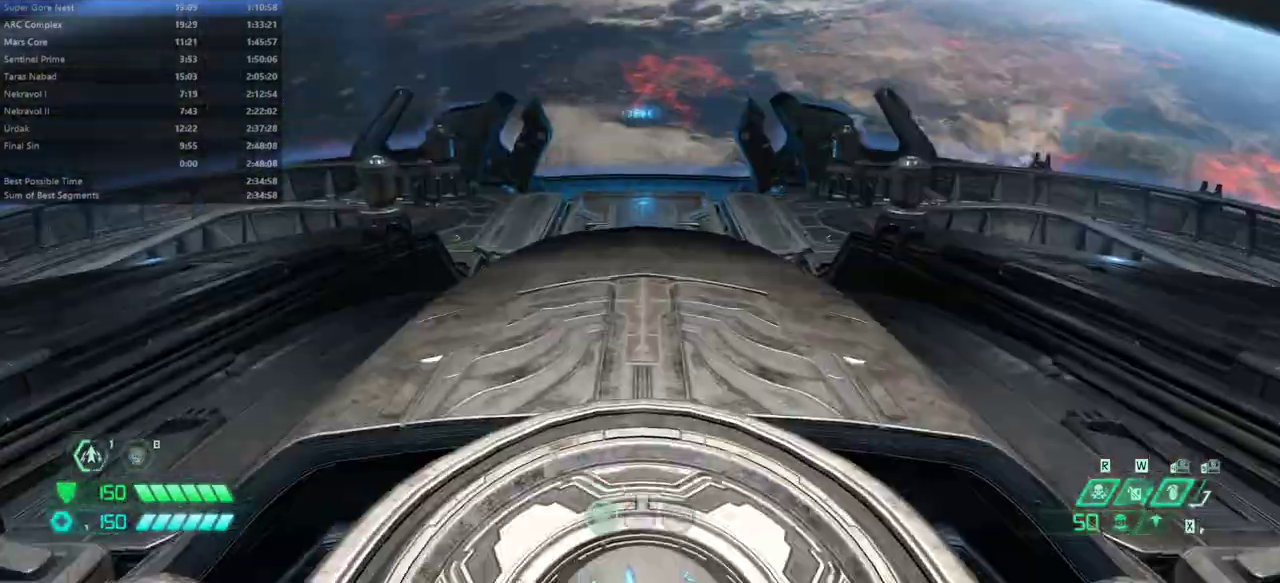
{"keys": ["fw", "r"], "mouse": [], "events": [[467, "r", "down"]]}
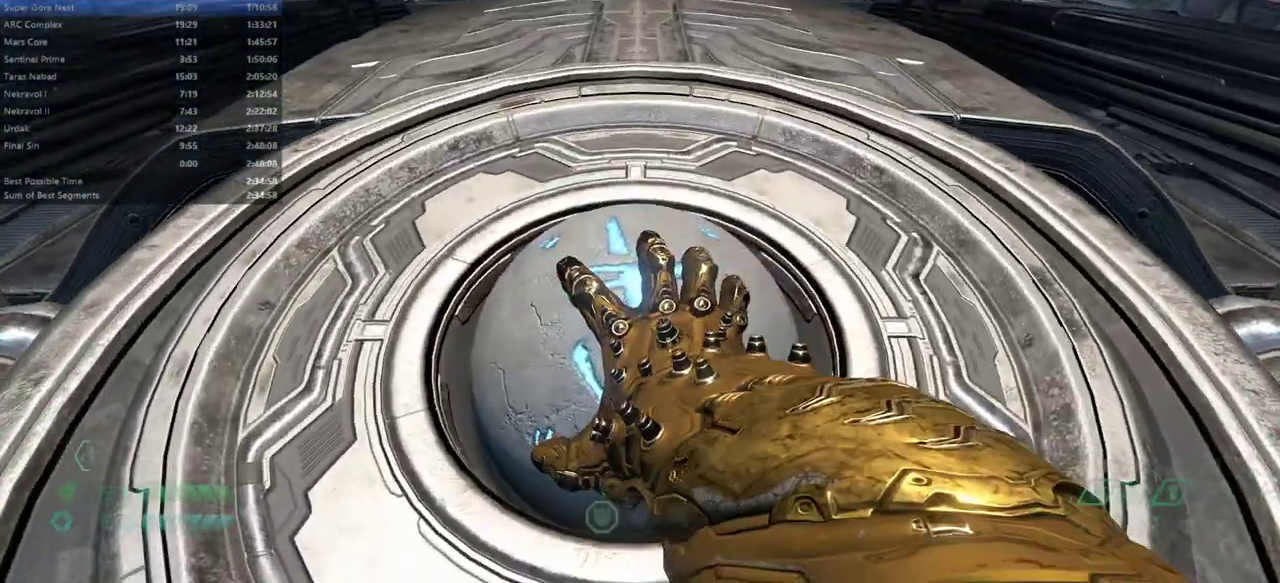
{"keys": ["fw", "r"], "mouse": [], "events": [[133, "r", "up"], [433, "r", "down"]]}
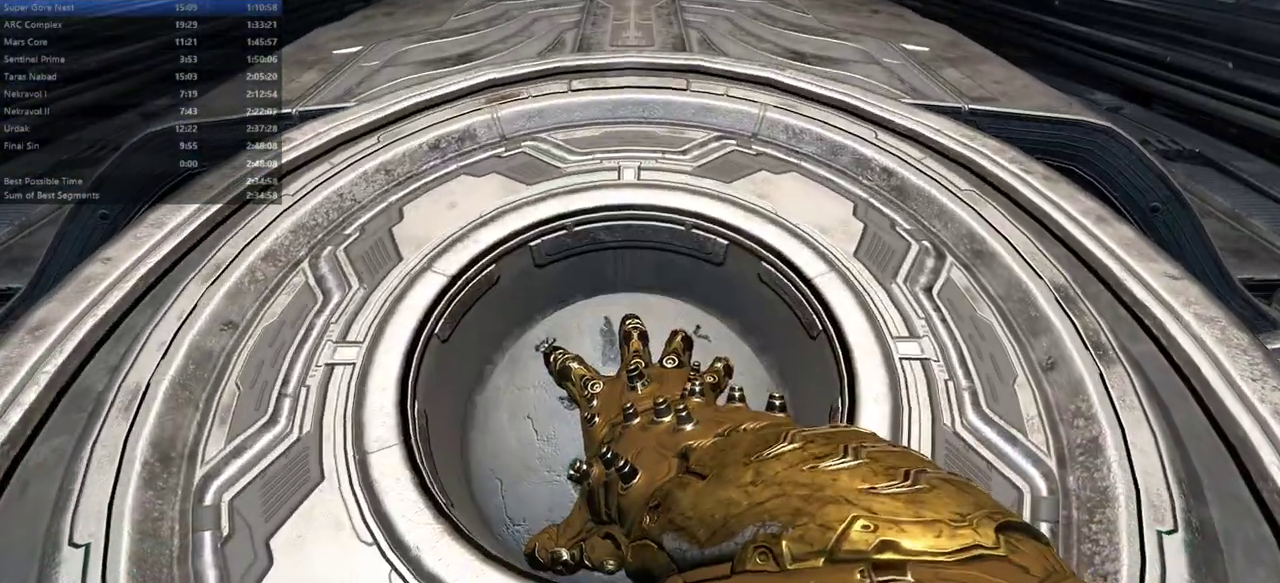
{"keys": ["fw"], "mouse": [], "events": [[100, "r", "up"]]}
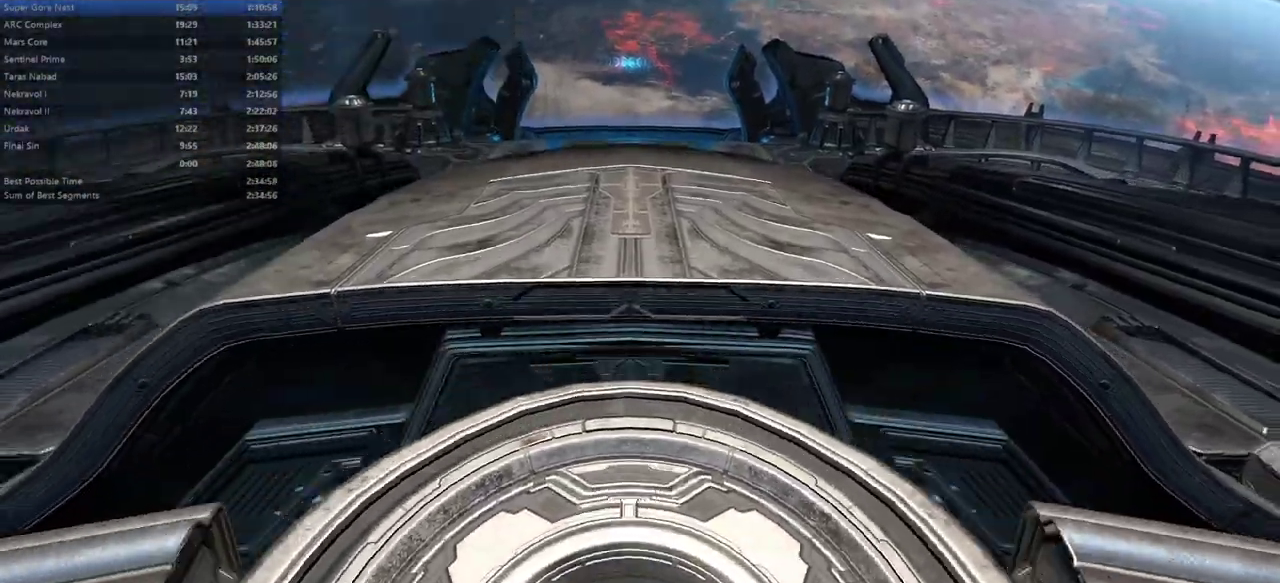
{"keys": ["fw"], "mouse": [], "events": []}
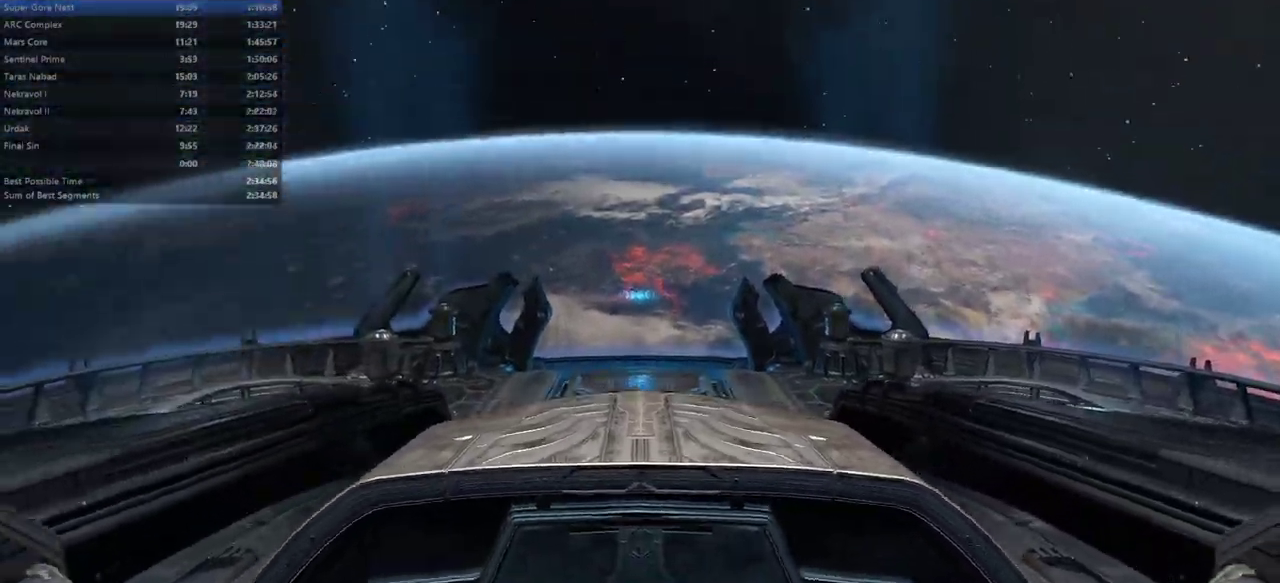
{"keys": ["fw"], "mouse": [], "events": [[200, "mod", "down"], [300, "mod", "up"], [400, "jump", "down"], [500, "jump", "up"]]}
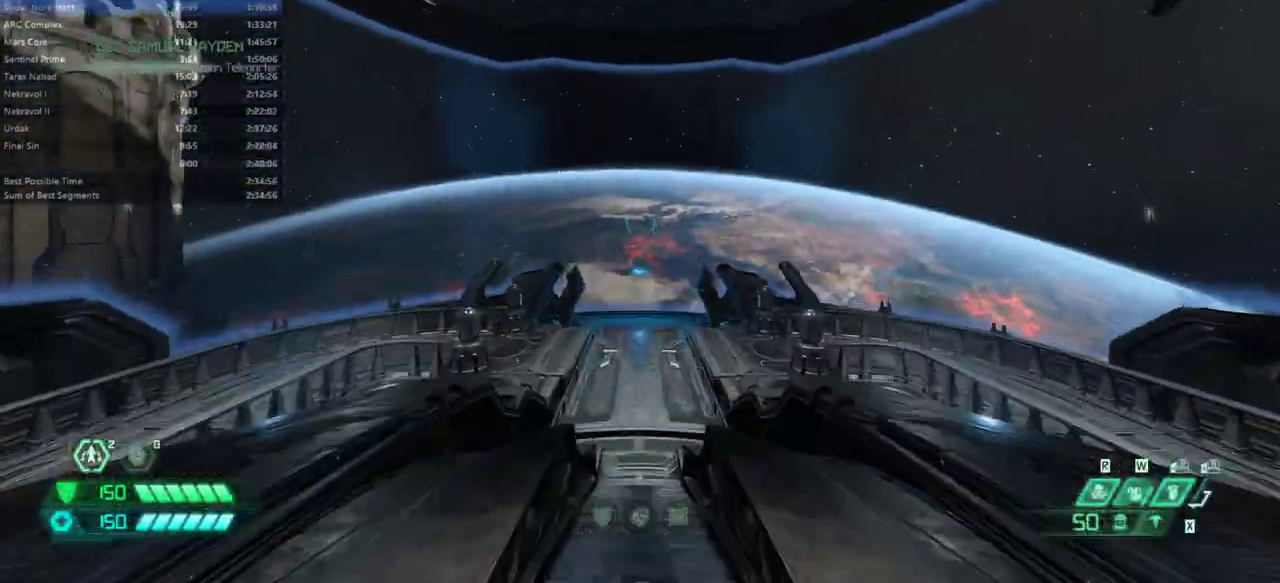
{"keys": ["fw"], "mouse": [], "events": []}
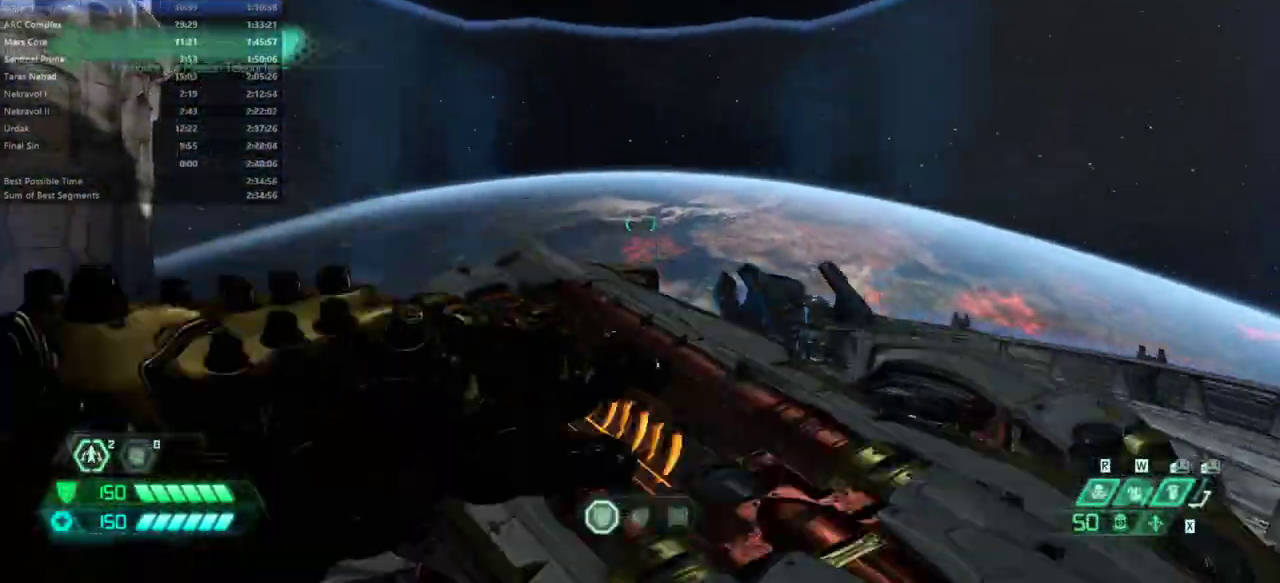
{"keys": [], "mouse": [], "events": [[300, "dash", "down"], [433, "dash", "up"], [433, "fw", "up"]]}
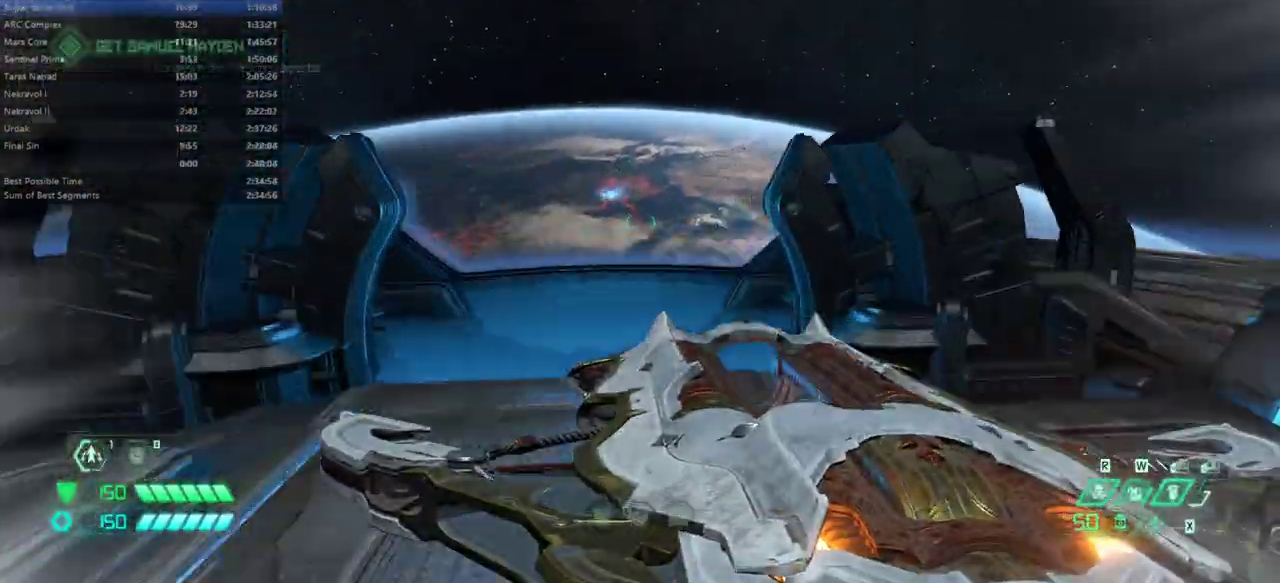
{"keys": [], "mouse": [], "events": [[67, "tab", "down"], [133, "tab", "up"], [267, "fw", "down"], [367, "fw", "up"]]}
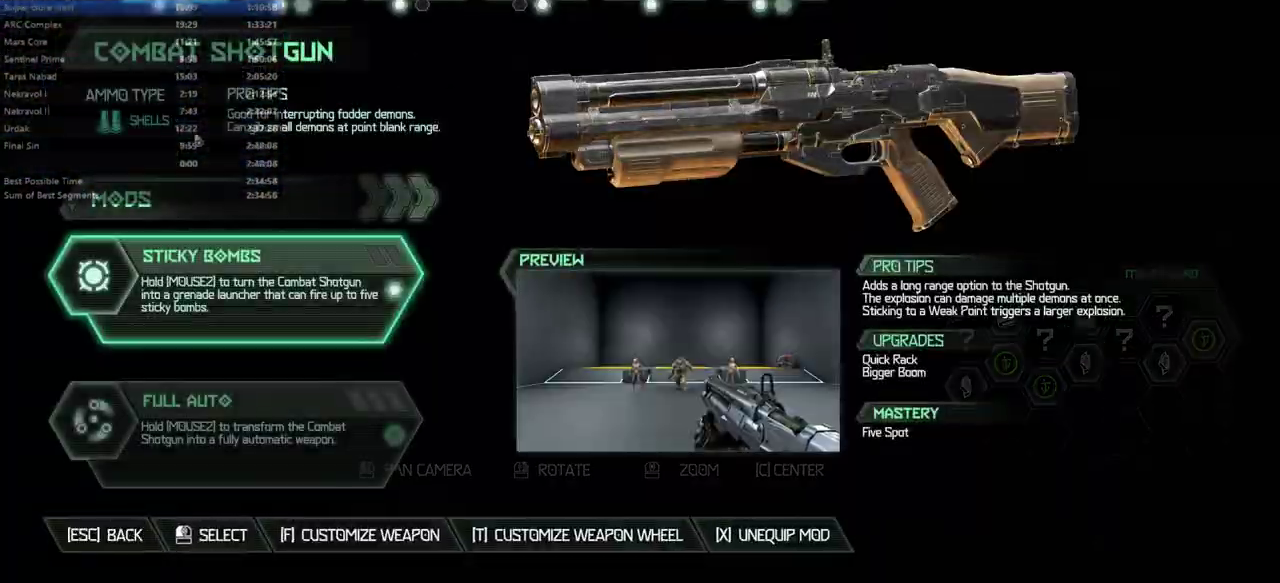
{"keys": [], "mouse": ["left"], "events": [[500, "mouse_left", "down"]]}
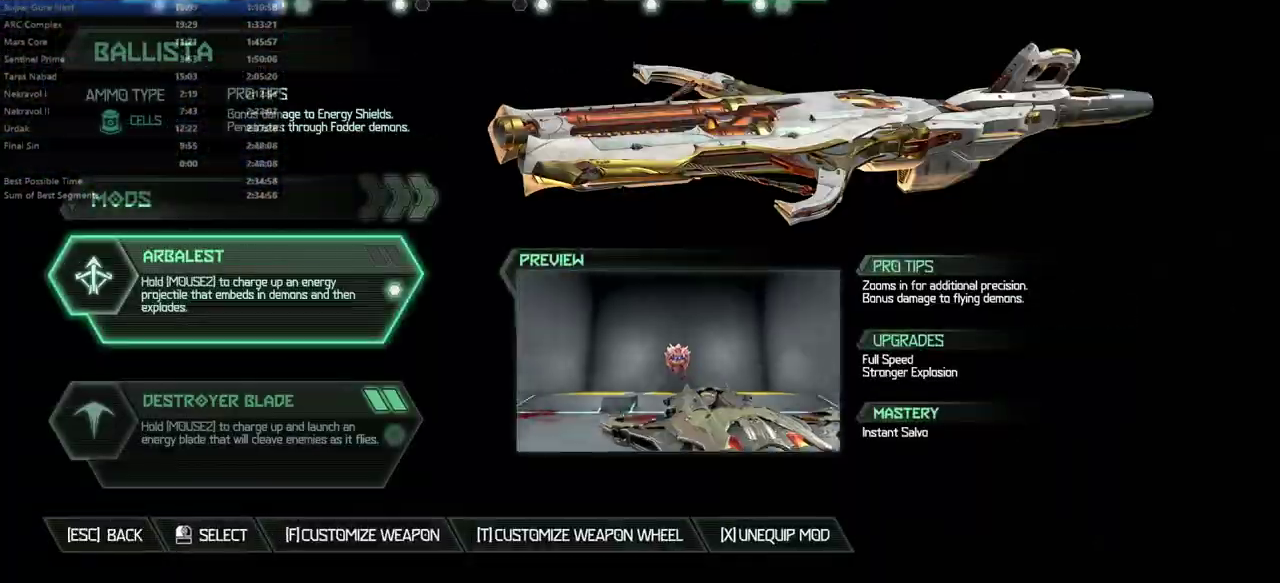
{"keys": [], "mouse": [], "events": [[67, "mouse_left", "up"], [400, "mouse_left", "down"], [433, "mouse_left", "up"]]}
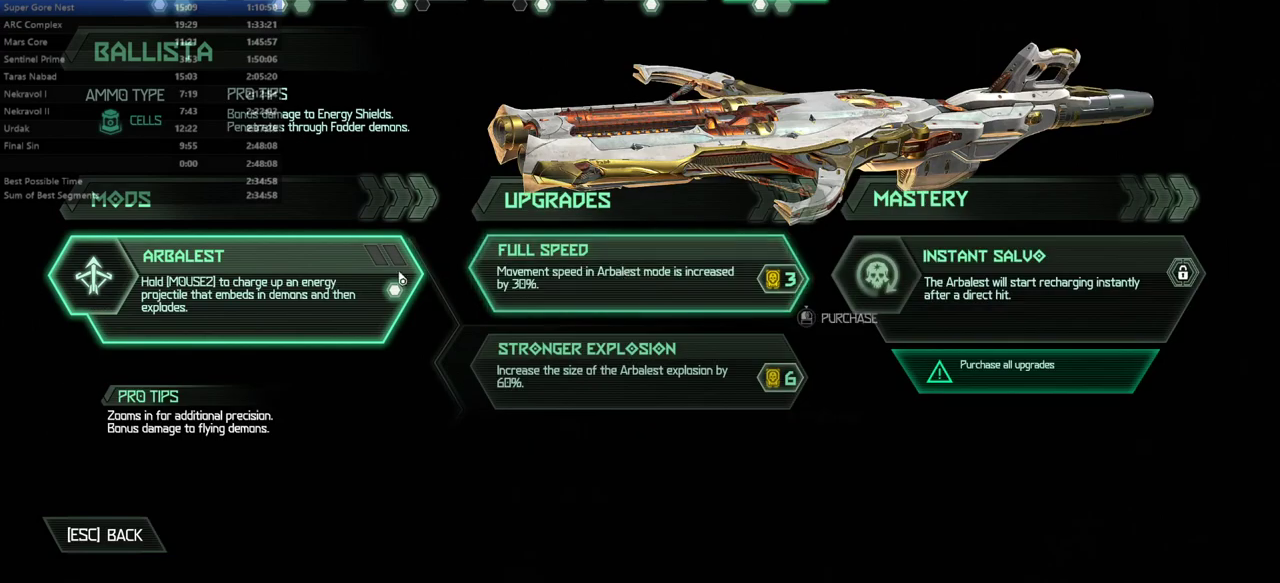
{"keys": [], "mouse": ["left"], "events": [[167, "mouse_left", "down"], [400, "mouse_left", "up"], [500, "mouse_left", "down"]]}
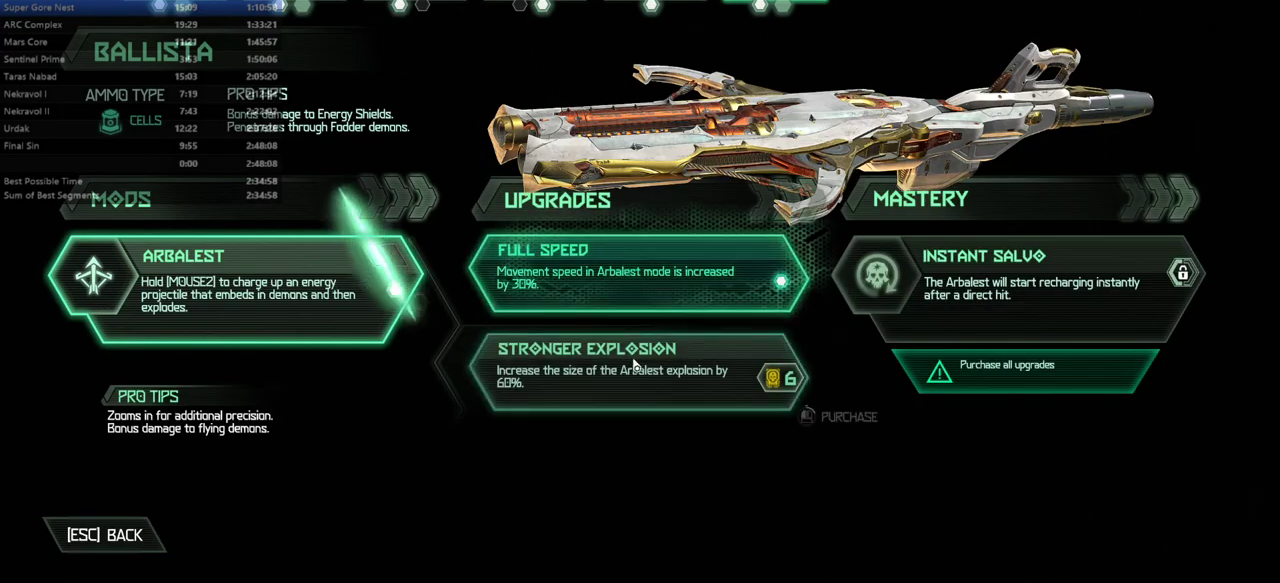
{"keys": [], "mouse": [], "events": [[233, "mouse_left", "up"], [267, "fw", "down"], [400, "fw", "up"]]}
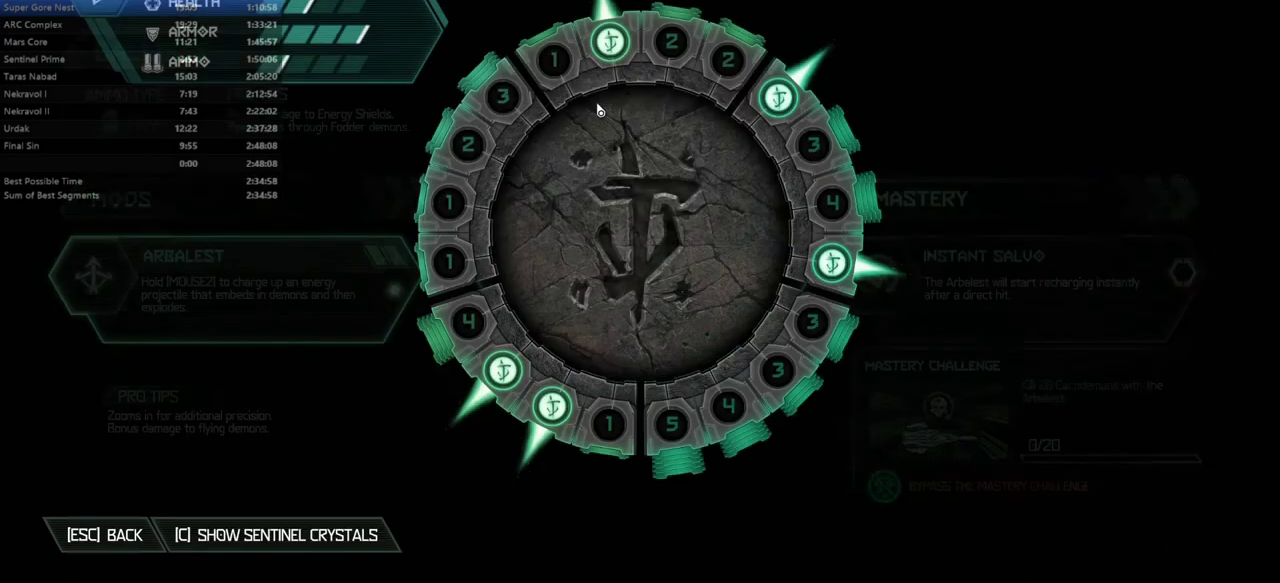
{"keys": [], "mouse": [], "events": []}
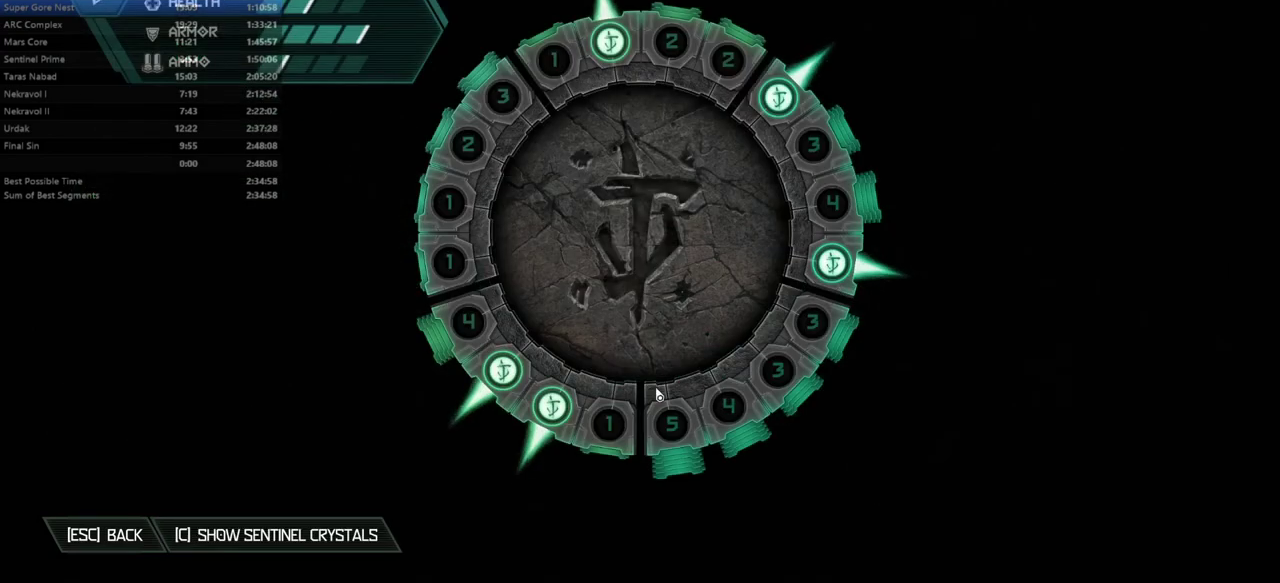
{"keys": [], "mouse": [], "events": []}
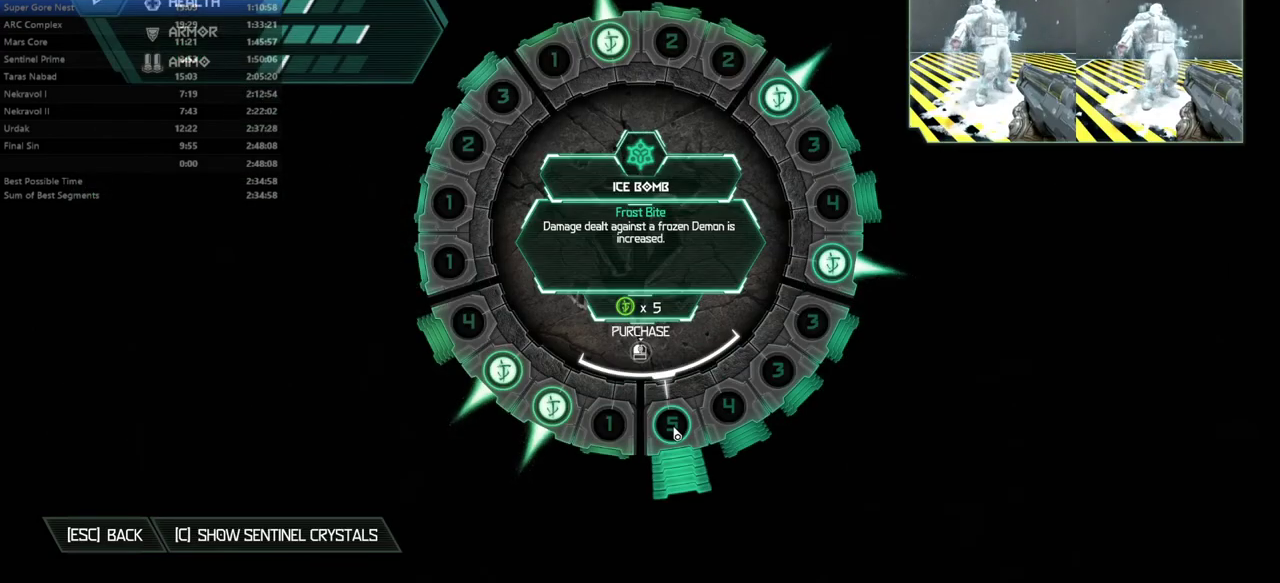
{"keys": [], "mouse": [], "events": [[133, "mouse_left", "down"], [367, "mouse_left", "up"]]}
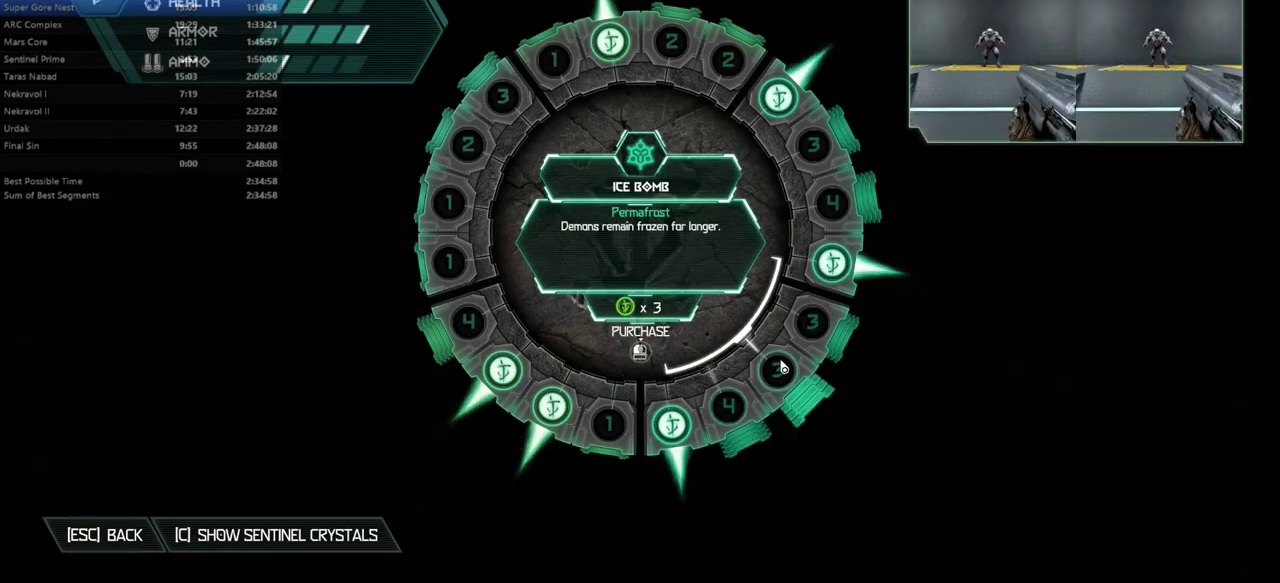
{"keys": [], "mouse": ["left"], "events": [[333, "mouse_left", "down"]]}
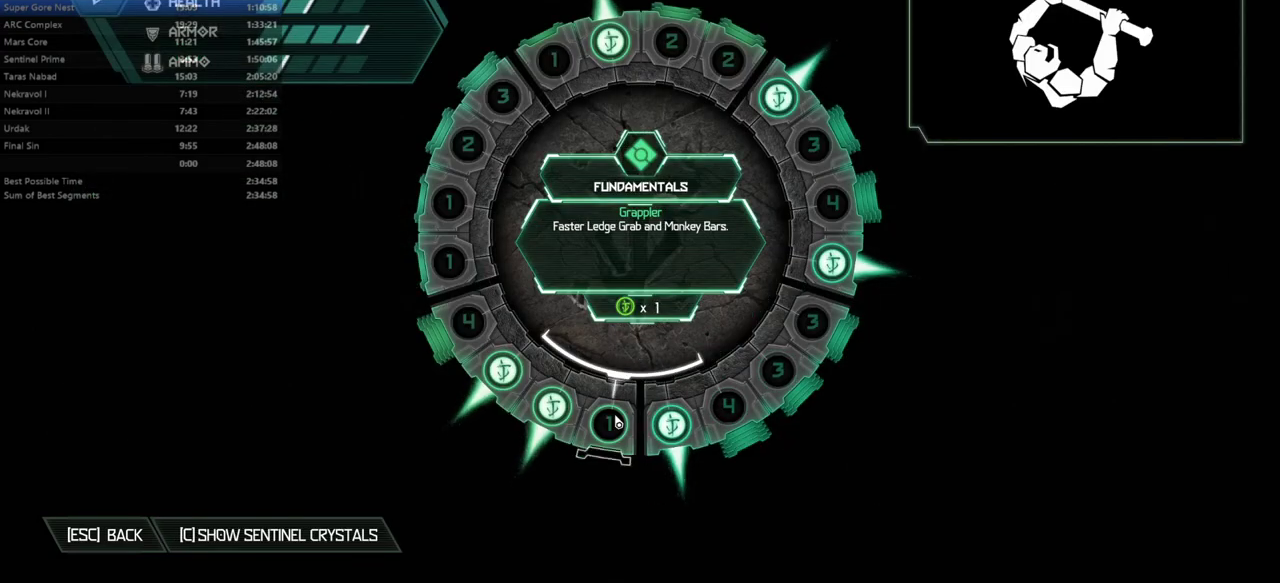
{"keys": ["fw"], "mouse": [], "events": [[133, "mouse_left", "up"], [167, "tab", "down"], [200, "tab", "up"], [367, "fw", "down"]]}
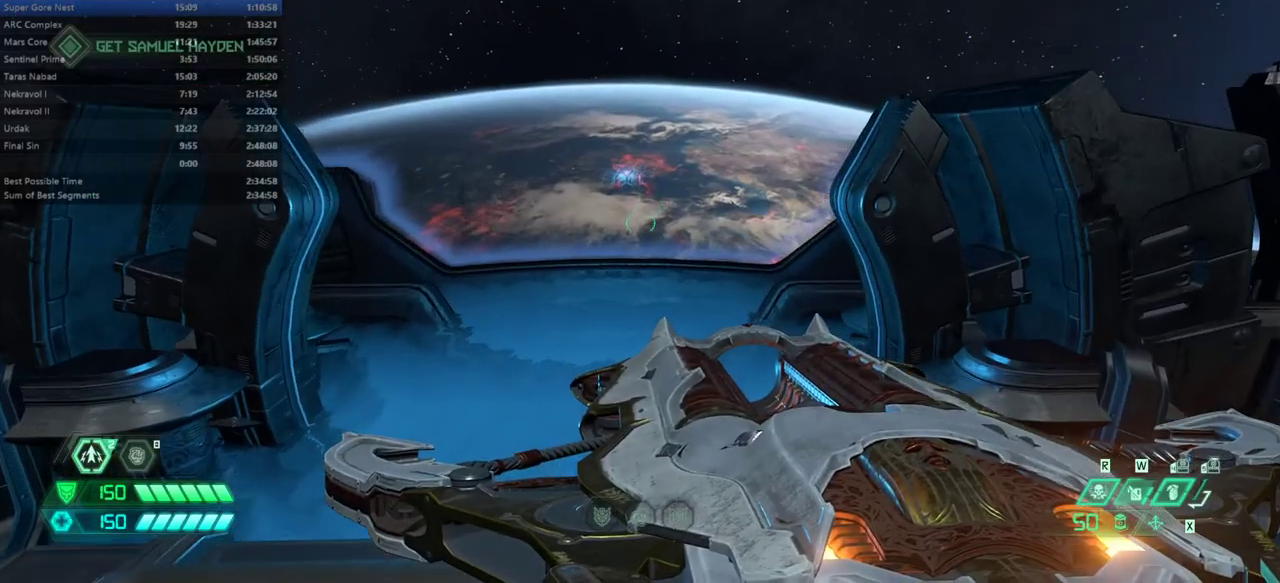
{"keys": ["fw"], "mouse": [], "events": []}
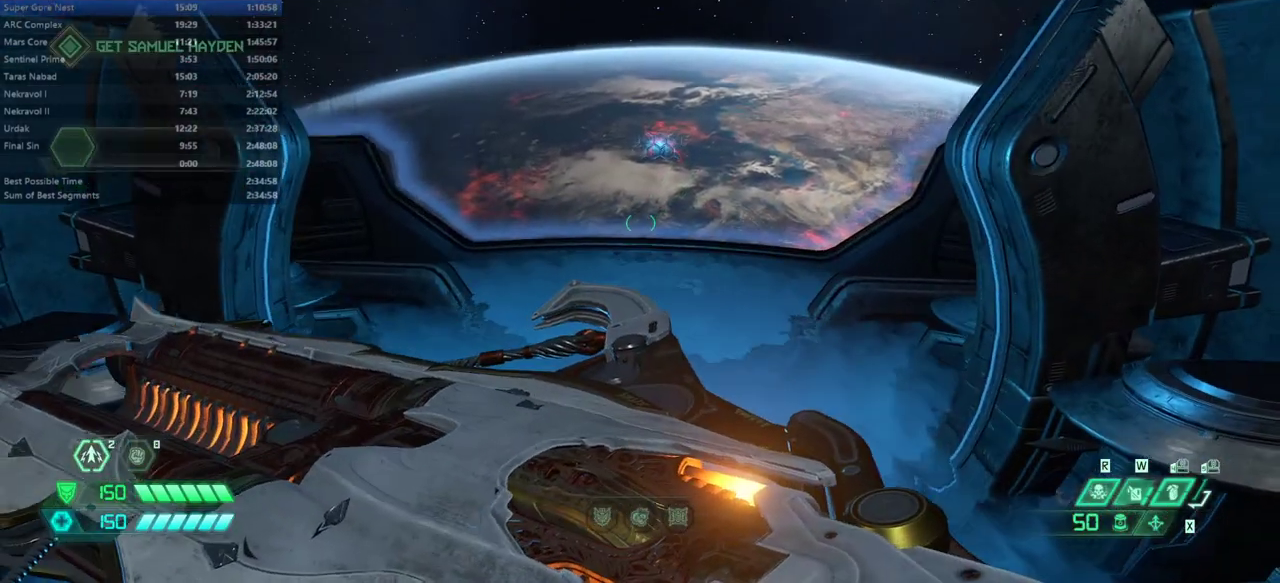
{"keys": ["fw"], "mouse": [], "events": []}
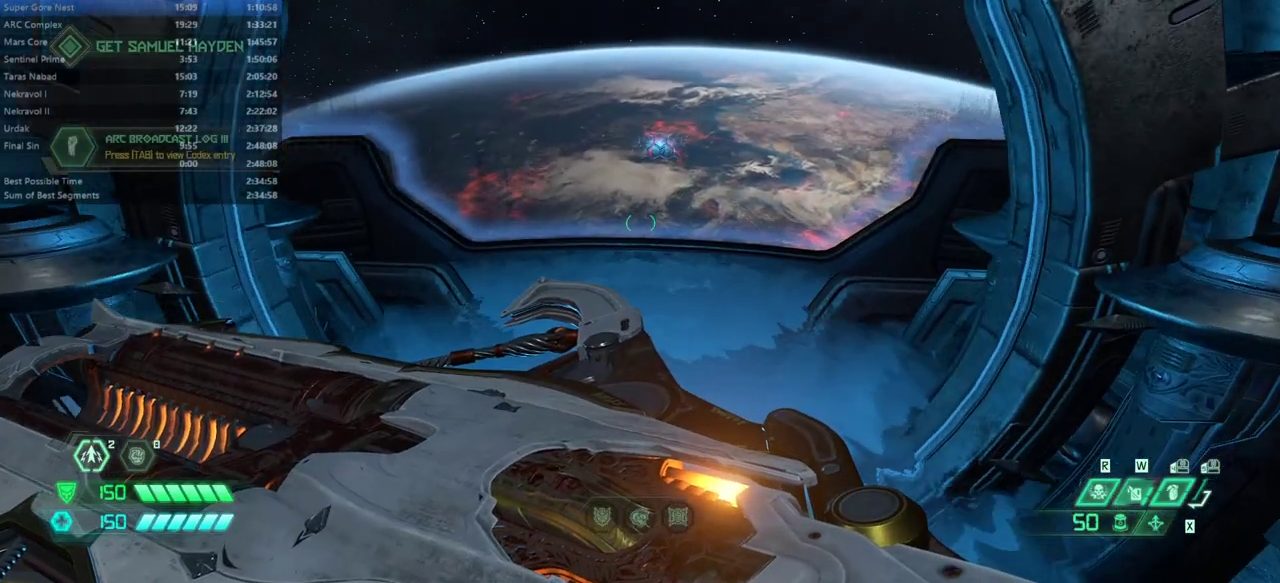
{"keys": ["fw"], "mouse": [], "events": []}